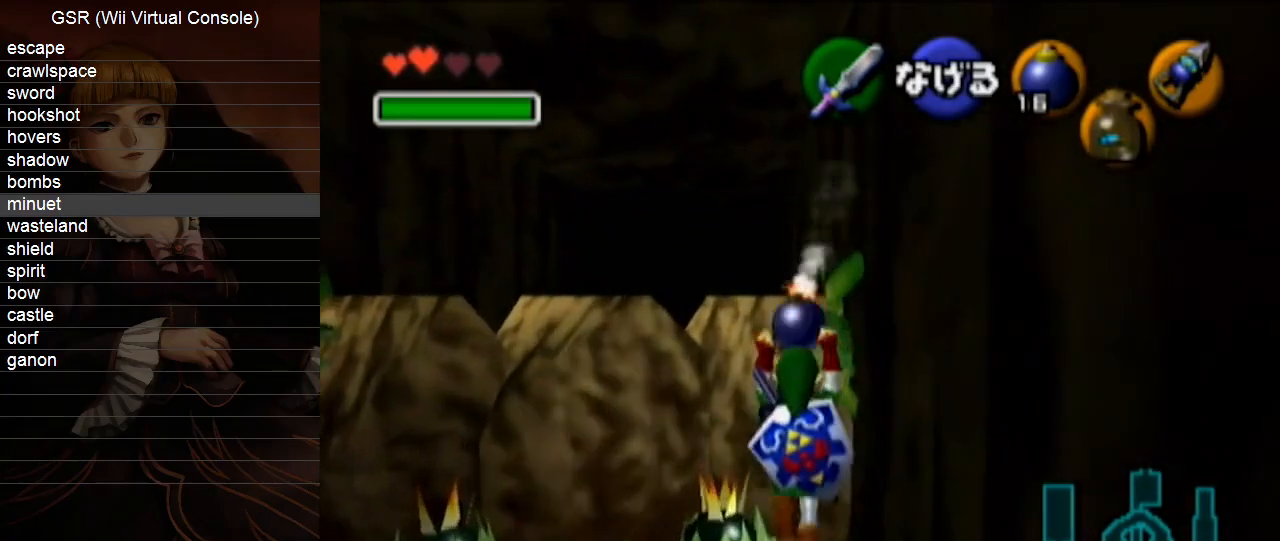
Gameplay with a controller (Nintendo layout); each line is a JSON object with the inputs held at the frame after it. "events" lists button and stick changes between this image and that frame as [ms after this image, input, new state], when the widget could be followed in between. Not read: L3 R3 START.
{"buttons": [], "left_stick": "up", "right_stick": "center", "events": []}
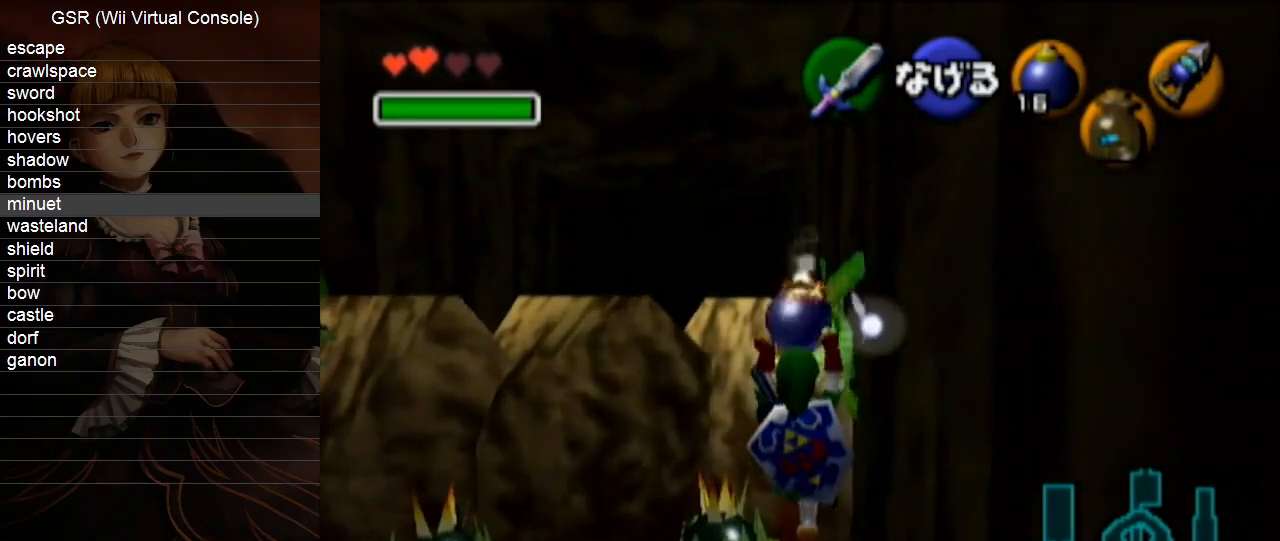
{"buttons": [], "left_stick": "left", "right_stick": "center", "events": [[317, "left_stick", "up-left"], [417, "left_stick", "left"]]}
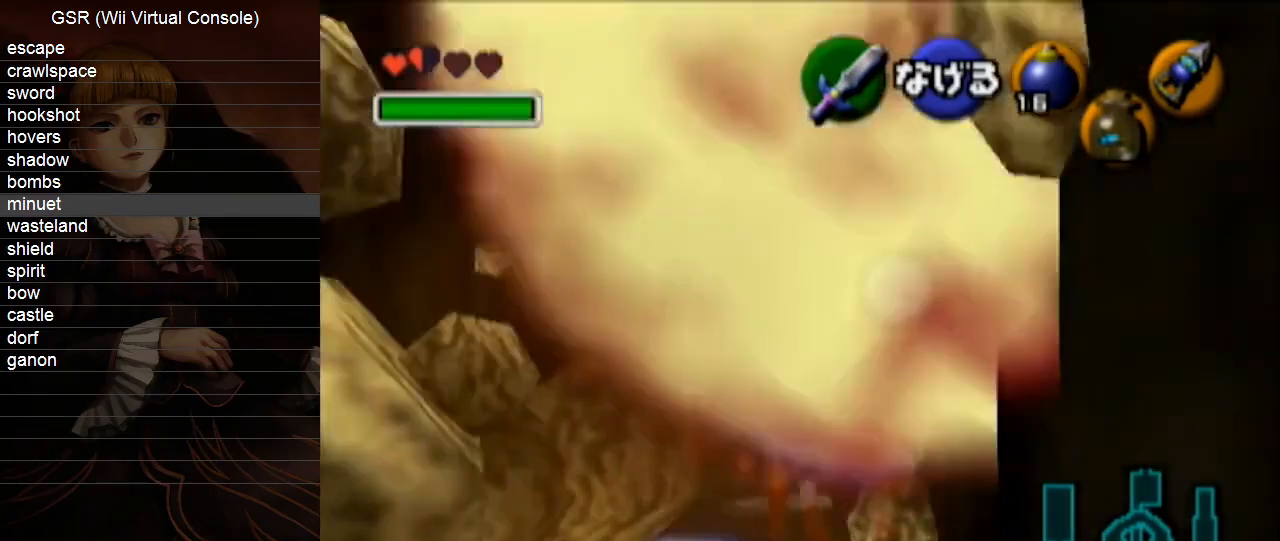
{"buttons": [], "left_stick": "left", "right_stick": "center", "events": []}
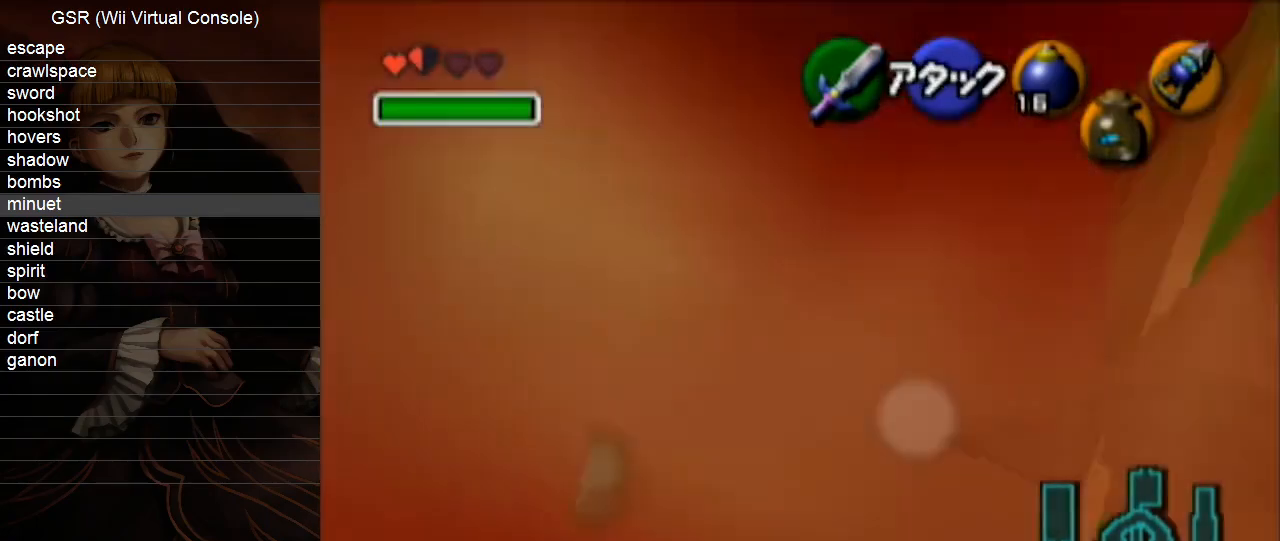
{"buttons": [], "left_stick": "up-right", "right_stick": "center", "events": [[150, "left_stick", "center"], [350, "left_stick", "up-right"]]}
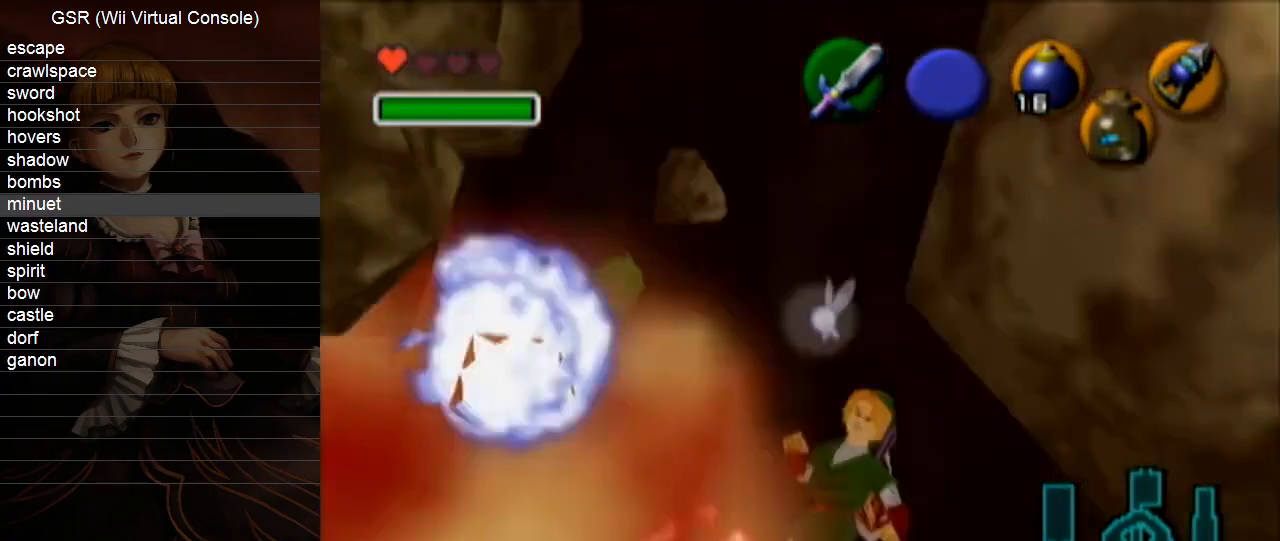
{"buttons": [], "left_stick": "up-right", "right_stick": "center", "events": [[217, "A", "down"], [350, "A", "up"]]}
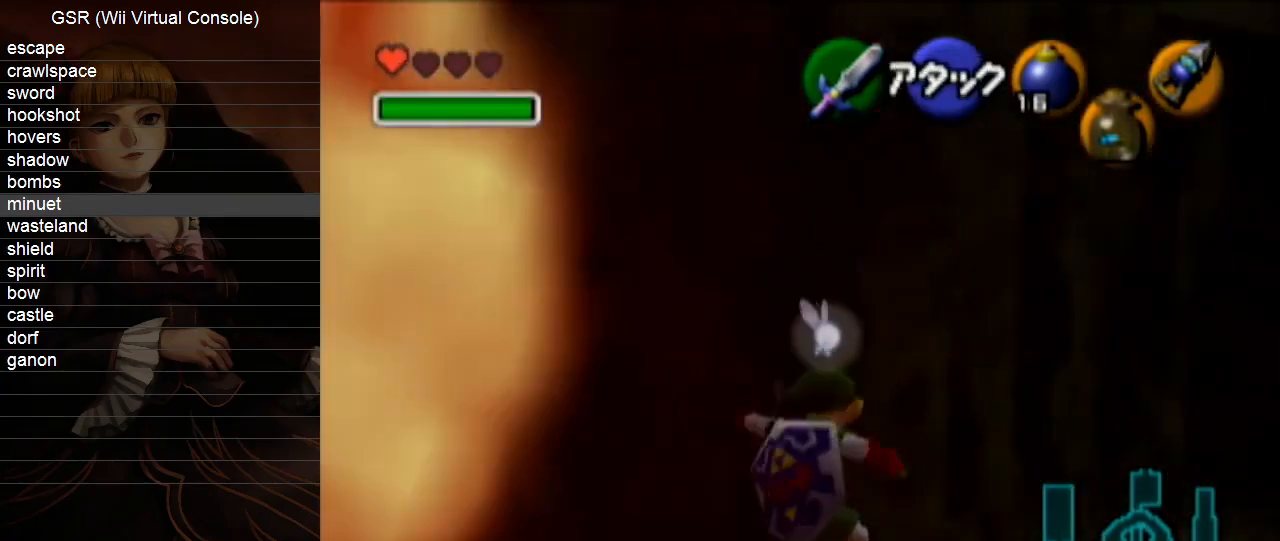
{"buttons": [], "left_stick": "up-right", "right_stick": "center", "events": []}
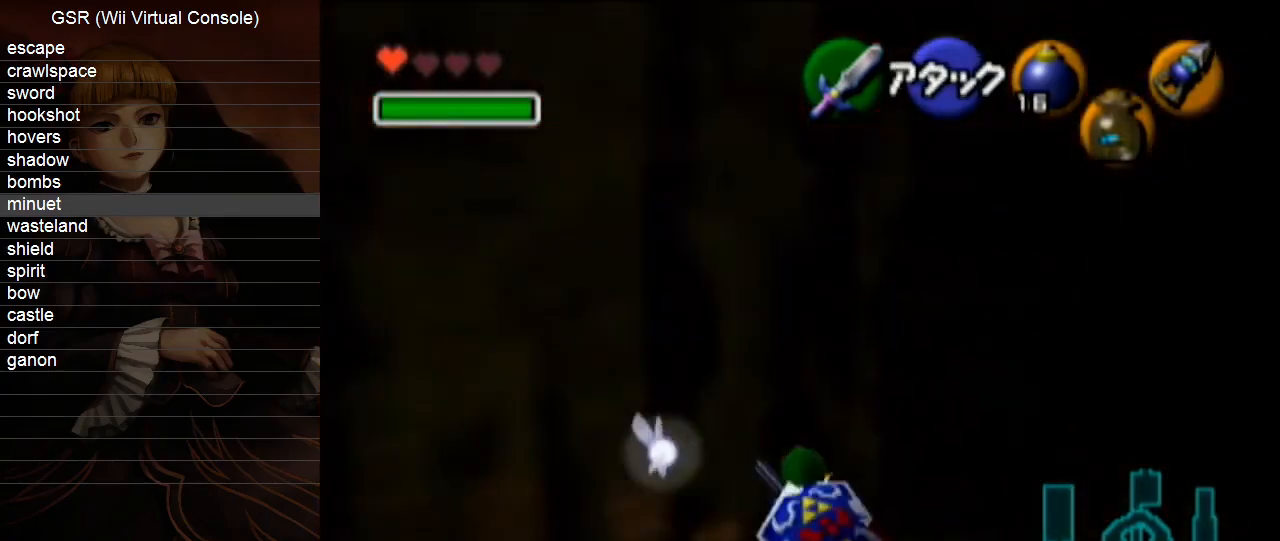
{"buttons": [], "left_stick": "up", "right_stick": "center", "events": [[417, "left_stick", "up"]]}
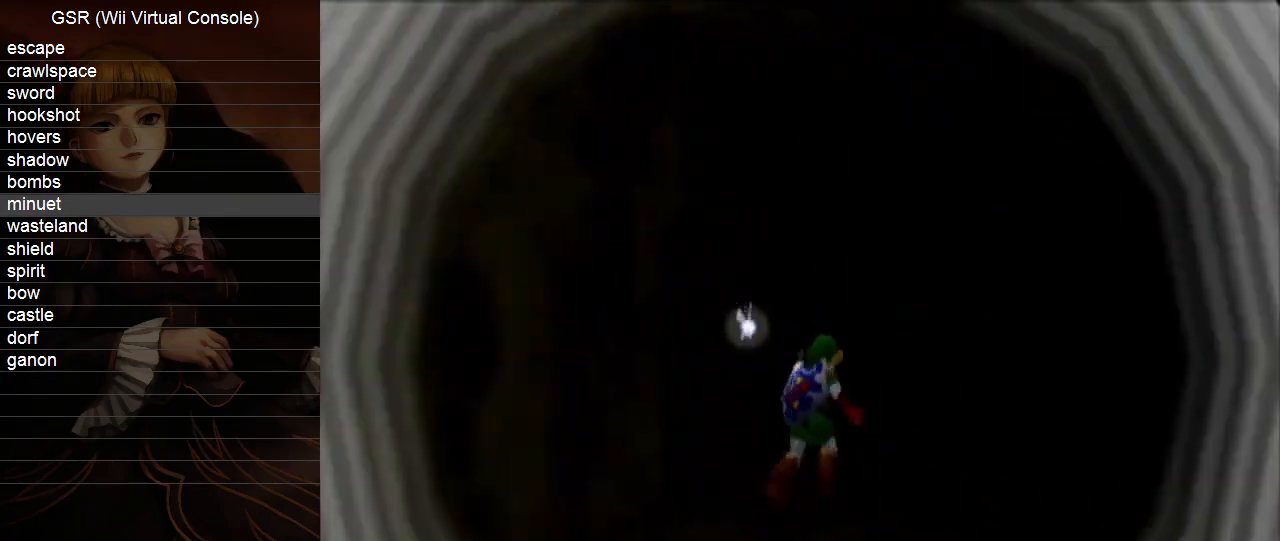
{"buttons": [], "left_stick": "center", "right_stick": "center", "events": [[150, "left_stick", "center"]]}
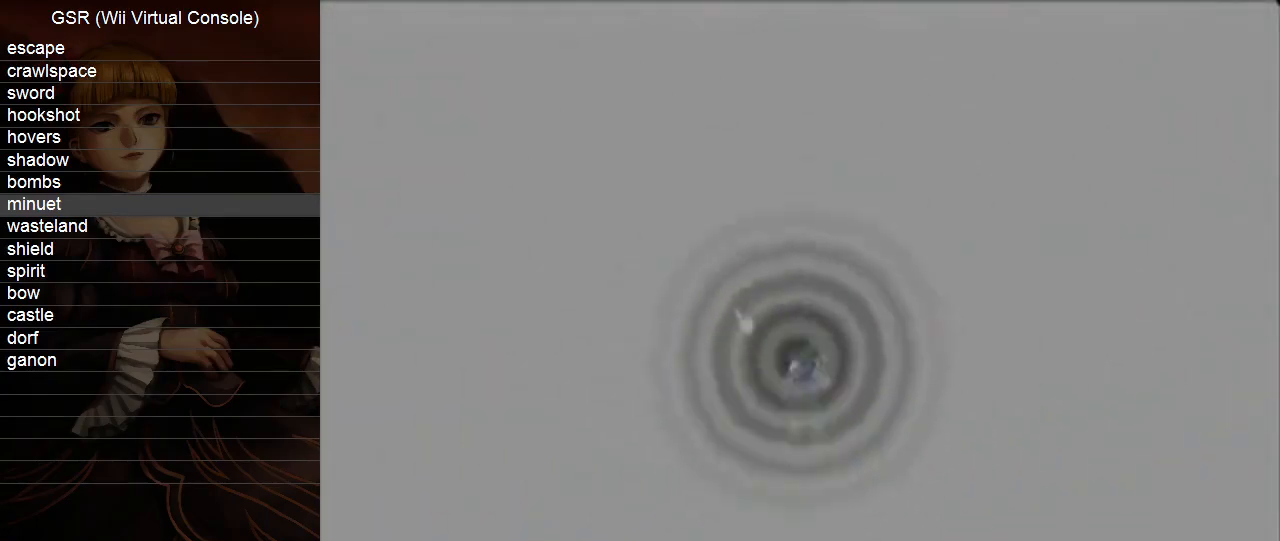
{"buttons": [], "left_stick": "center", "right_stick": "center", "events": []}
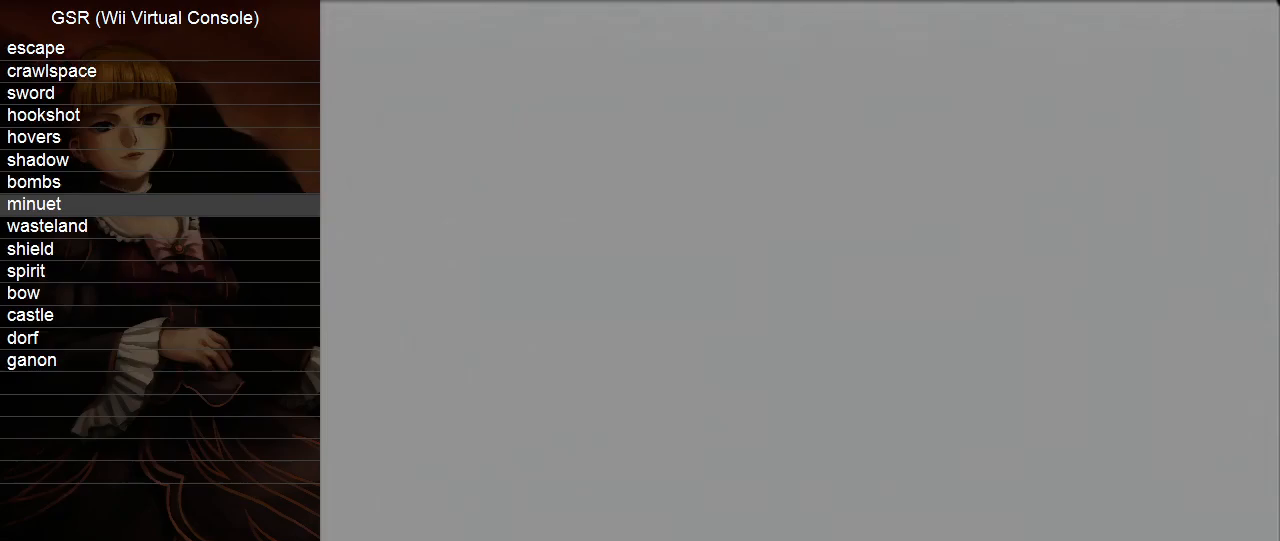
{"buttons": [], "left_stick": "center", "right_stick": "center", "events": []}
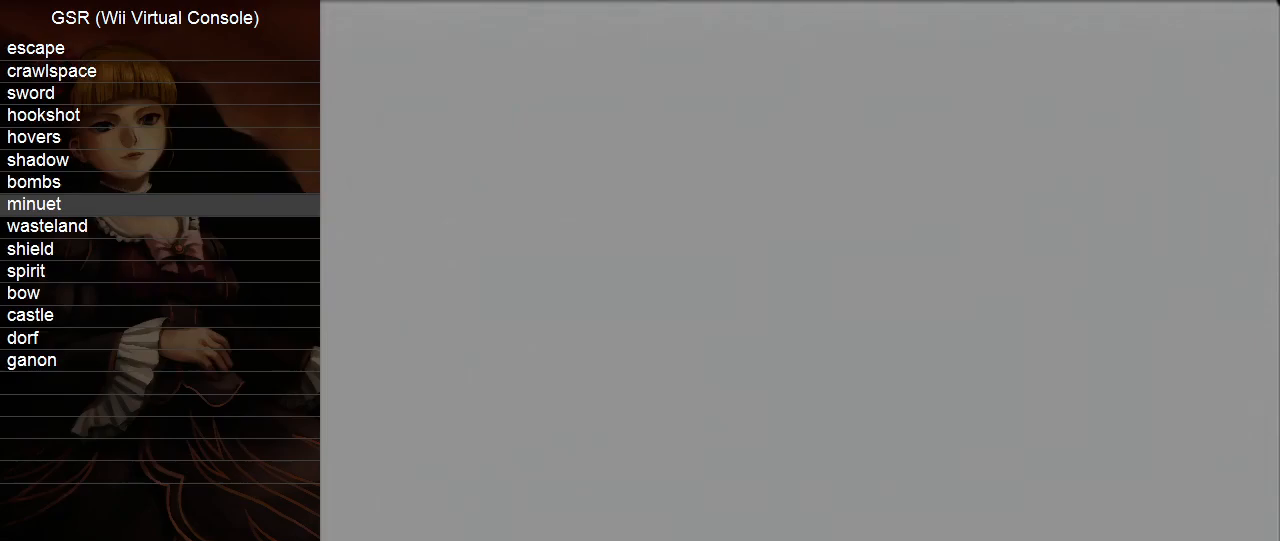
{"buttons": [], "left_stick": "center", "right_stick": "center", "events": []}
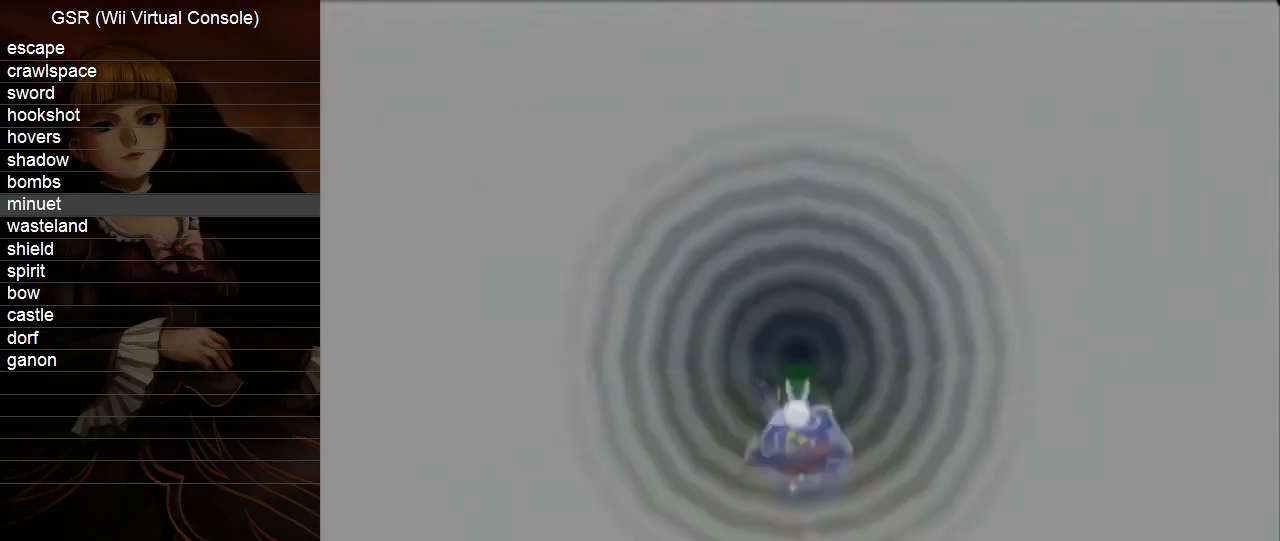
{"buttons": ["L1"], "left_stick": "center", "right_stick": "center", "events": [[467, "L1", "down"]]}
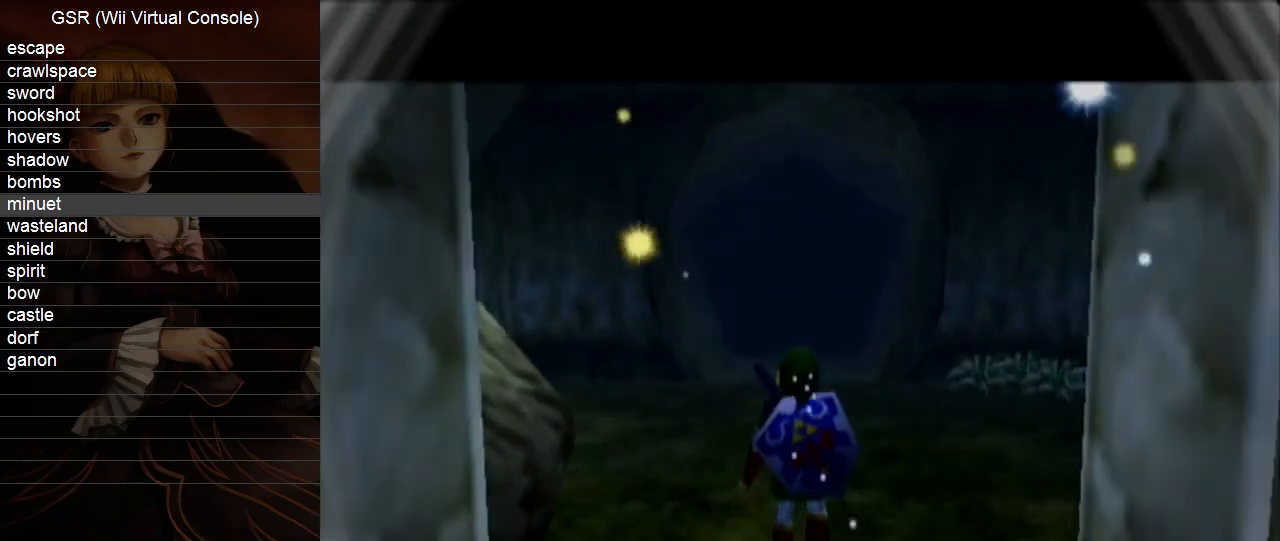
{"buttons": ["L1"], "left_stick": "center", "right_stick": "center", "events": [[67, "A", "down"], [133, "A", "up"]]}
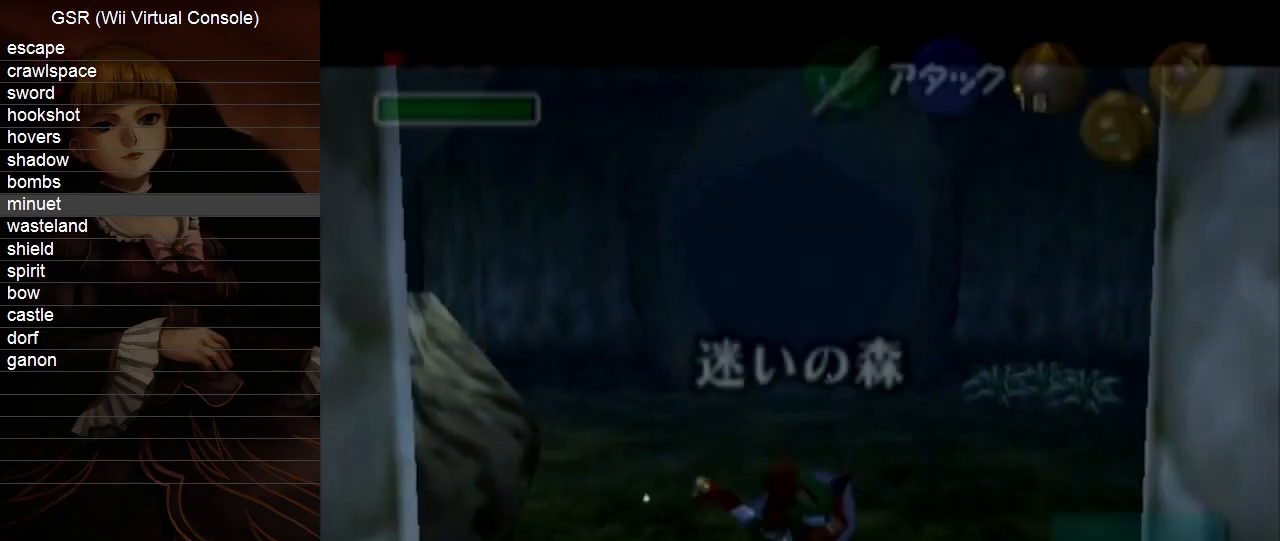
{"buttons": ["L1"], "left_stick": "center", "right_stick": "center", "events": [[250, "left_stick", "left"], [317, "A", "down"], [400, "A", "up"], [400, "left_stick", "center"]]}
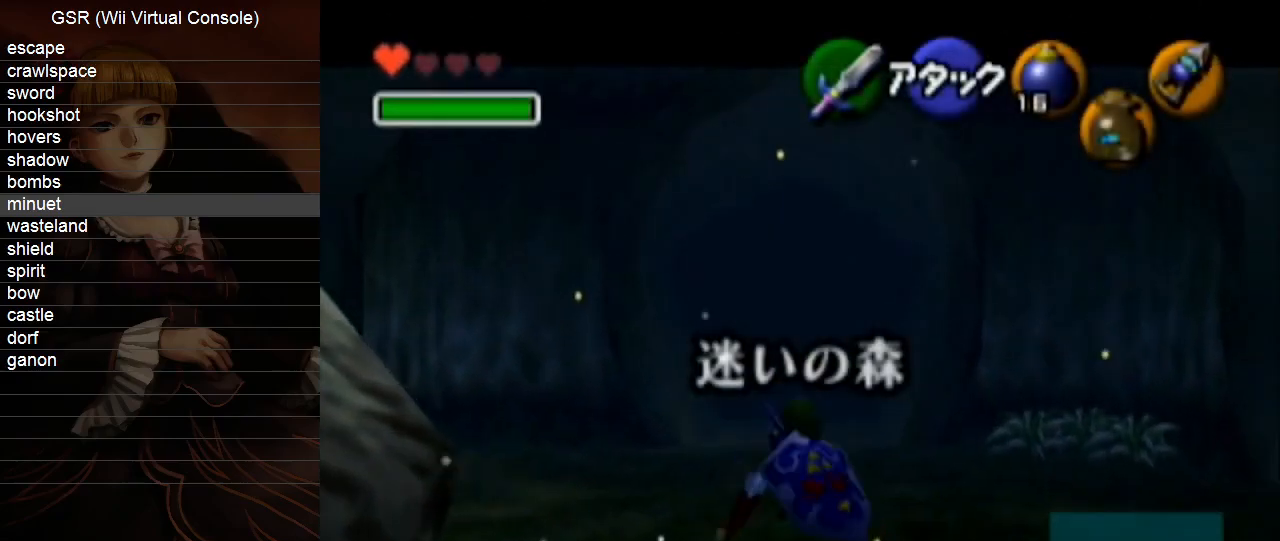
{"buttons": ["L1"], "left_stick": "left", "right_stick": "center", "events": [[133, "left_stick", "left"], [183, "A", "down"], [283, "A", "up"], [283, "left_stick", "center"], [467, "left_stick", "left"]]}
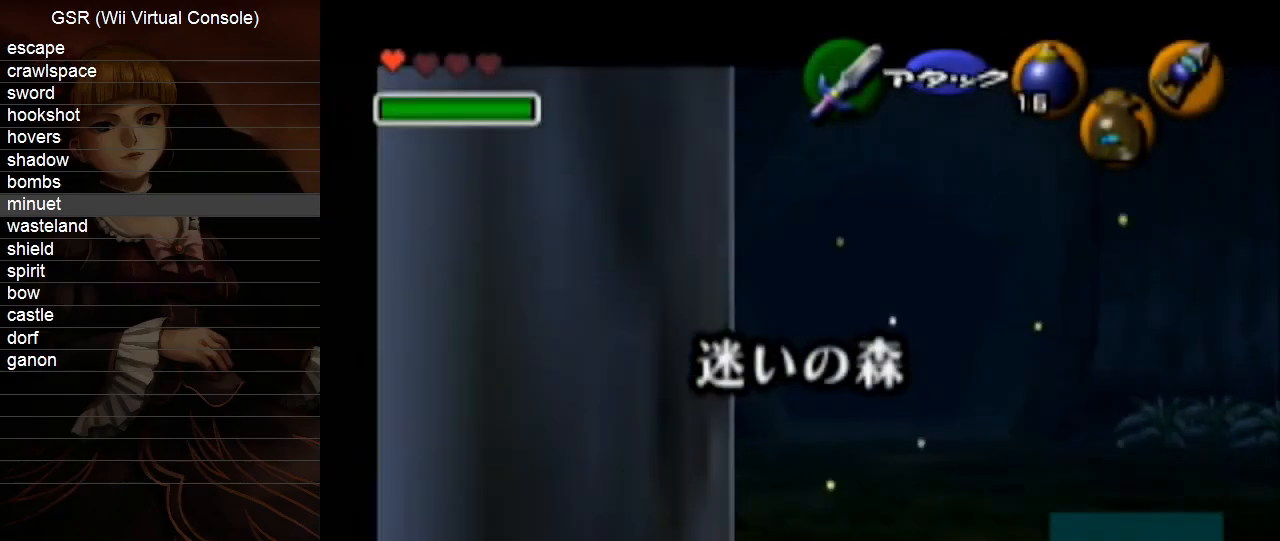
{"buttons": ["A", "L1"], "left_stick": "left", "right_stick": "center", "events": [[67, "A", "down"], [150, "A", "up"], [417, "A", "down"]]}
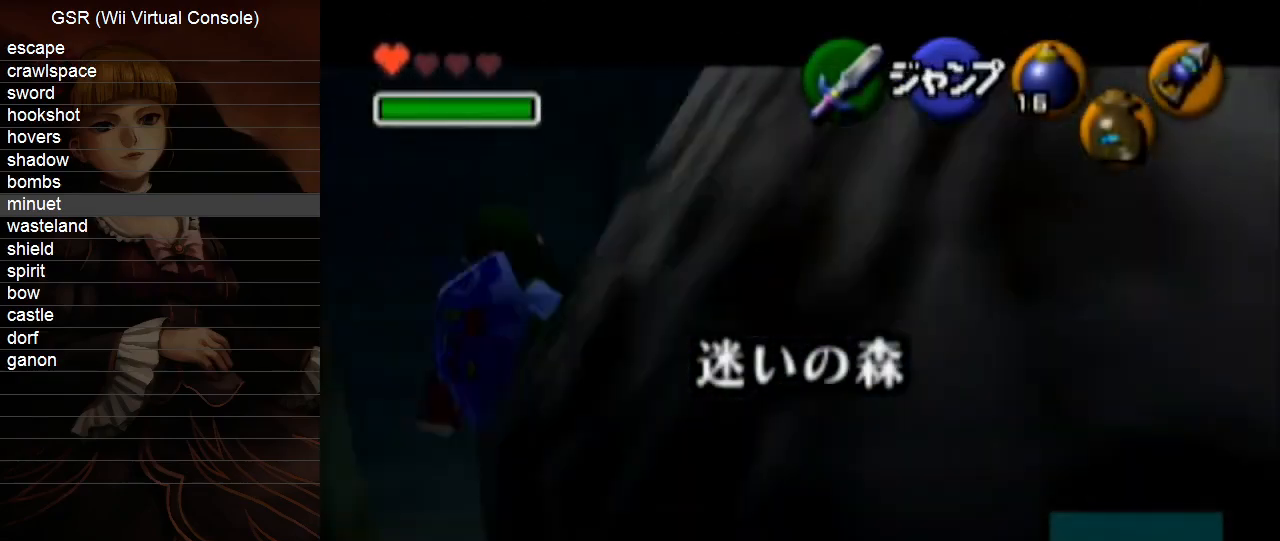
{"buttons": ["L1"], "left_stick": "left", "right_stick": "center", "events": [[33, "A", "up"], [283, "A", "down"], [383, "A", "up"]]}
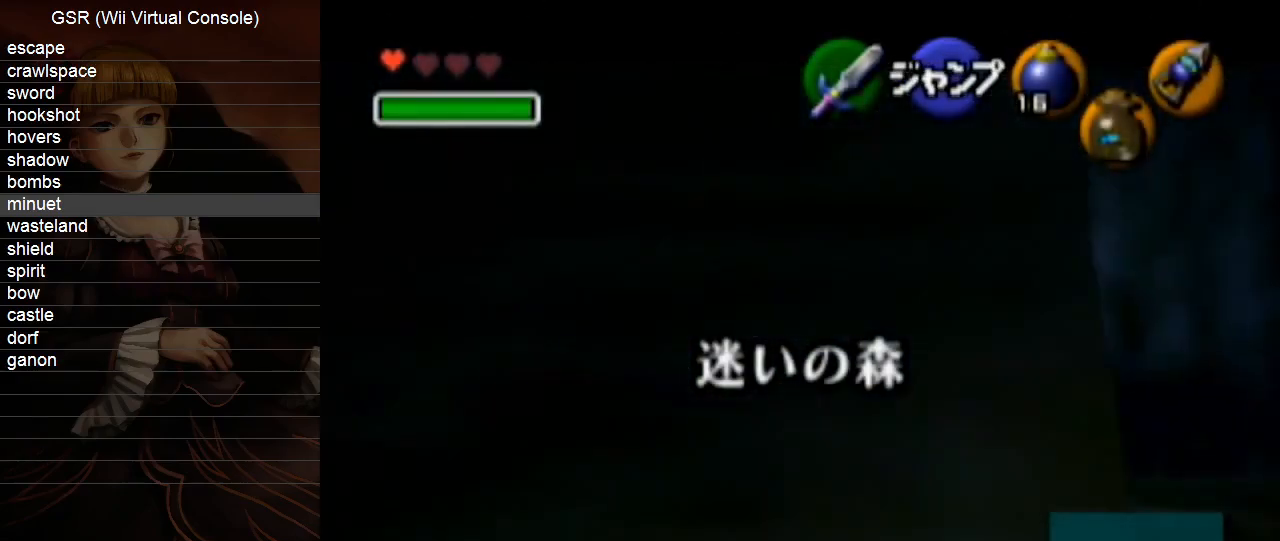
{"buttons": ["A", "L1"], "left_stick": "left", "right_stick": "center", "events": [[133, "A", "down"], [283, "A", "up"], [500, "A", "down"]]}
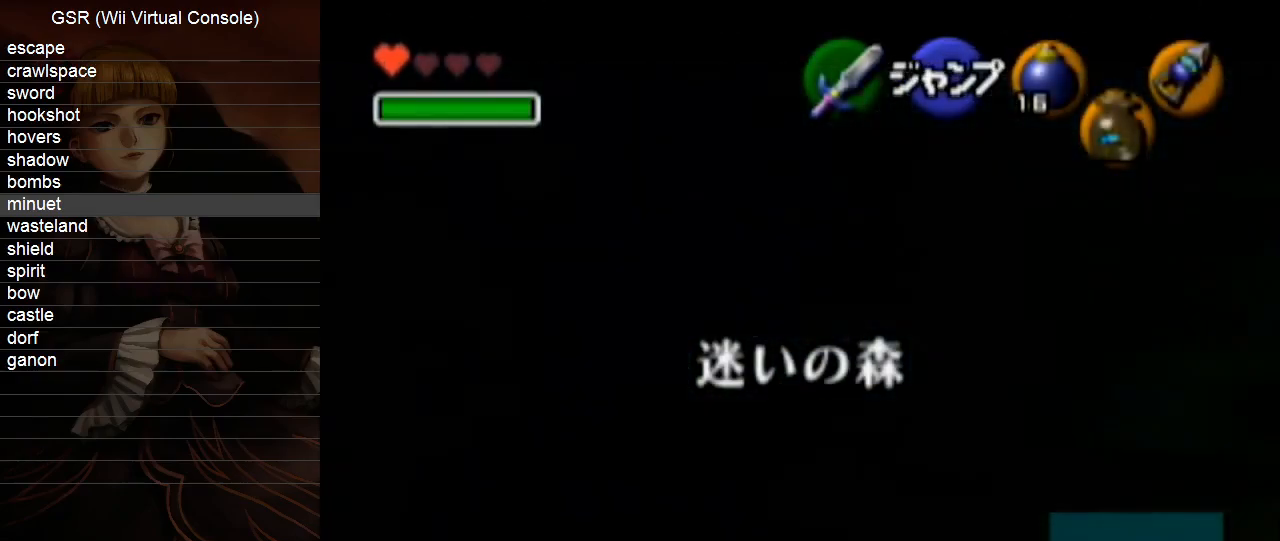
{"buttons": ["L1"], "left_stick": "left", "right_stick": "center", "events": [[133, "A", "up"], [383, "A", "down"], [467, "A", "up"]]}
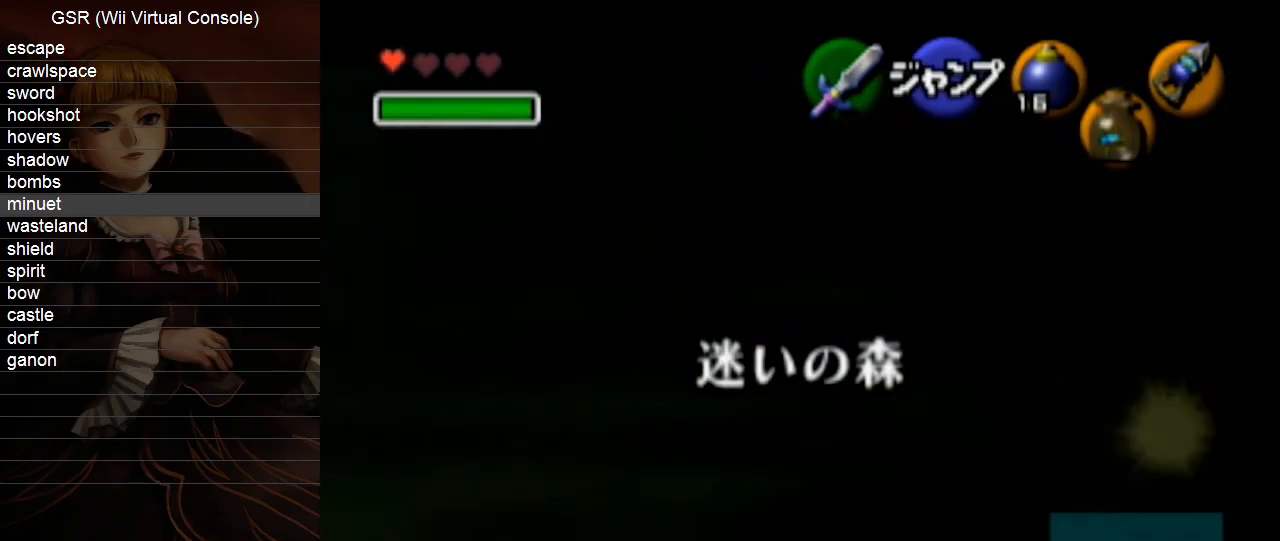
{"buttons": ["L1"], "left_stick": "left", "right_stick": "center", "events": [[217, "A", "down"], [350, "A", "up"]]}
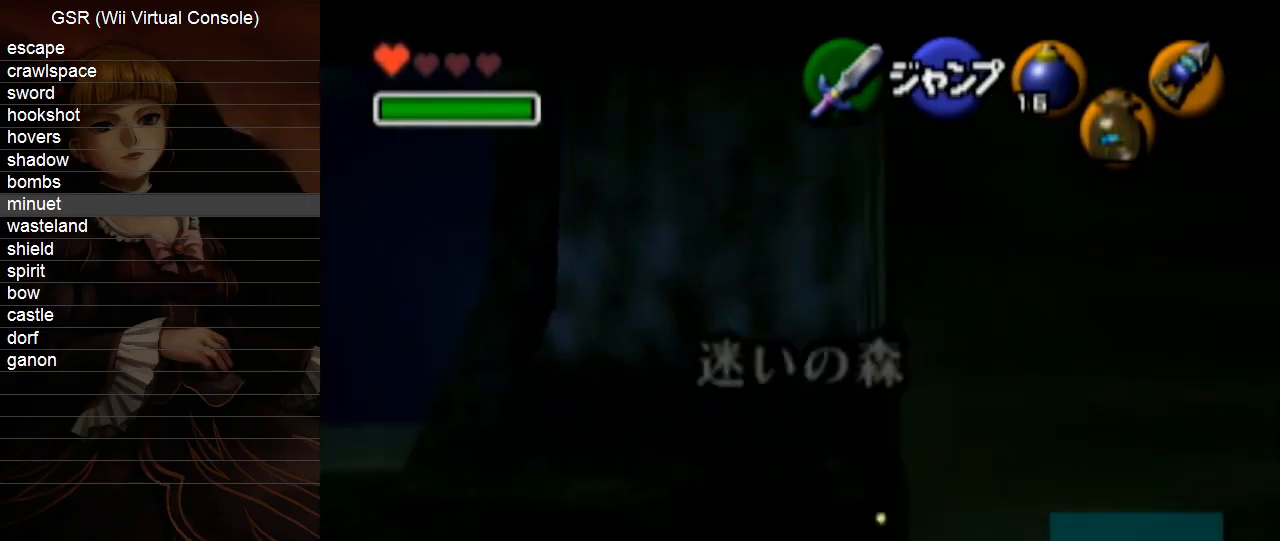
{"buttons": ["L1"], "left_stick": "down", "right_stick": "center", "events": [[100, "A", "down"], [183, "A", "up"], [283, "left_stick", "down"]]}
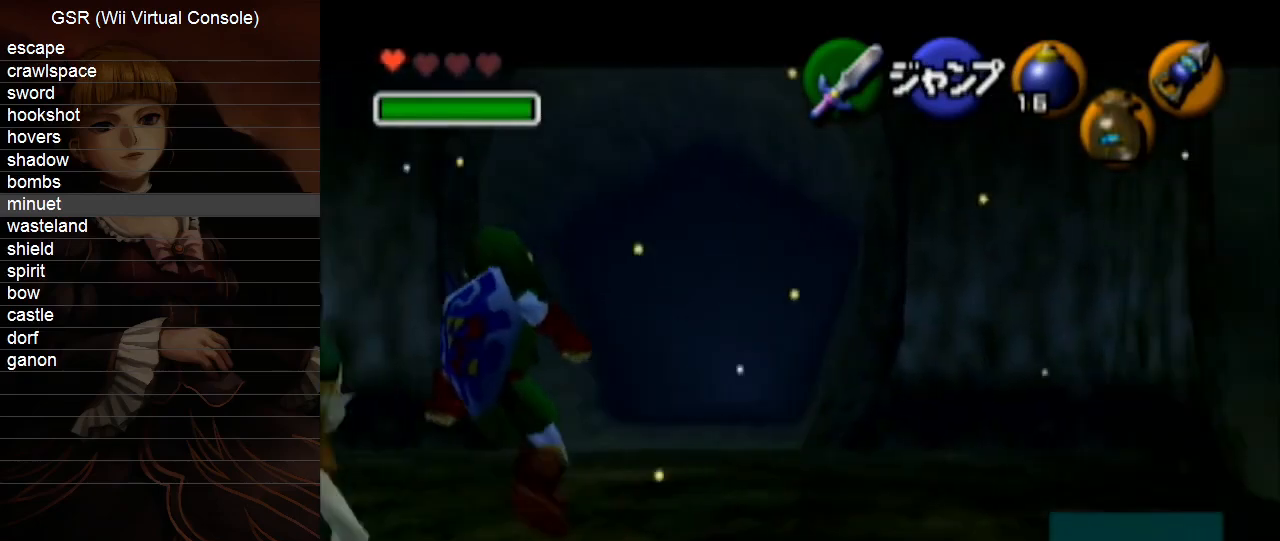
{"buttons": ["L1"], "left_stick": "down", "right_stick": "center", "events": []}
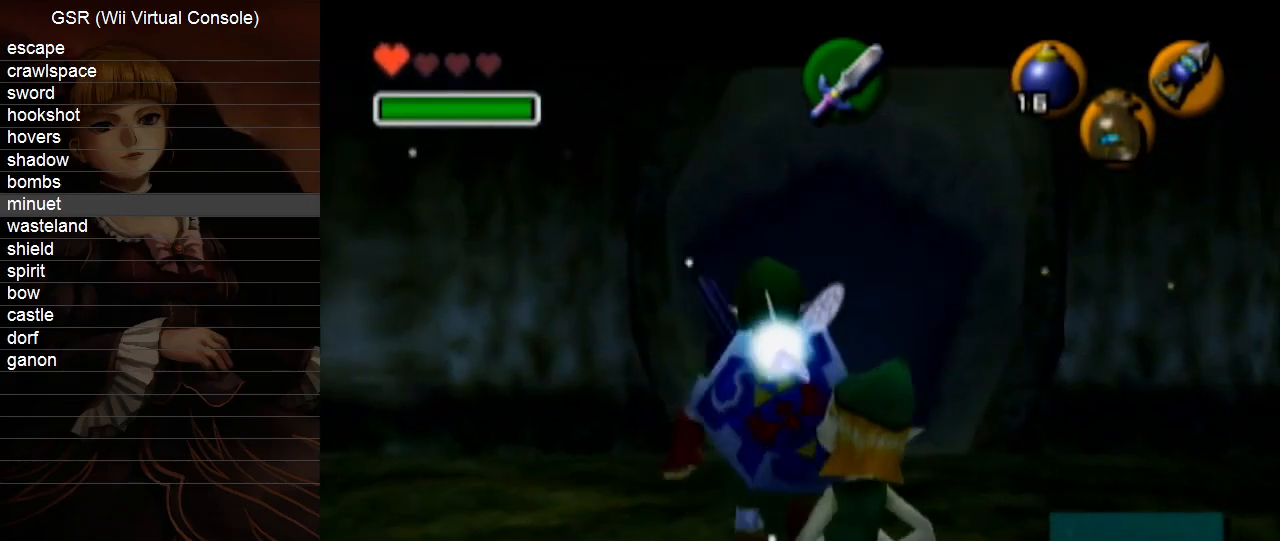
{"buttons": ["L1"], "left_stick": "down", "right_stick": "center", "events": []}
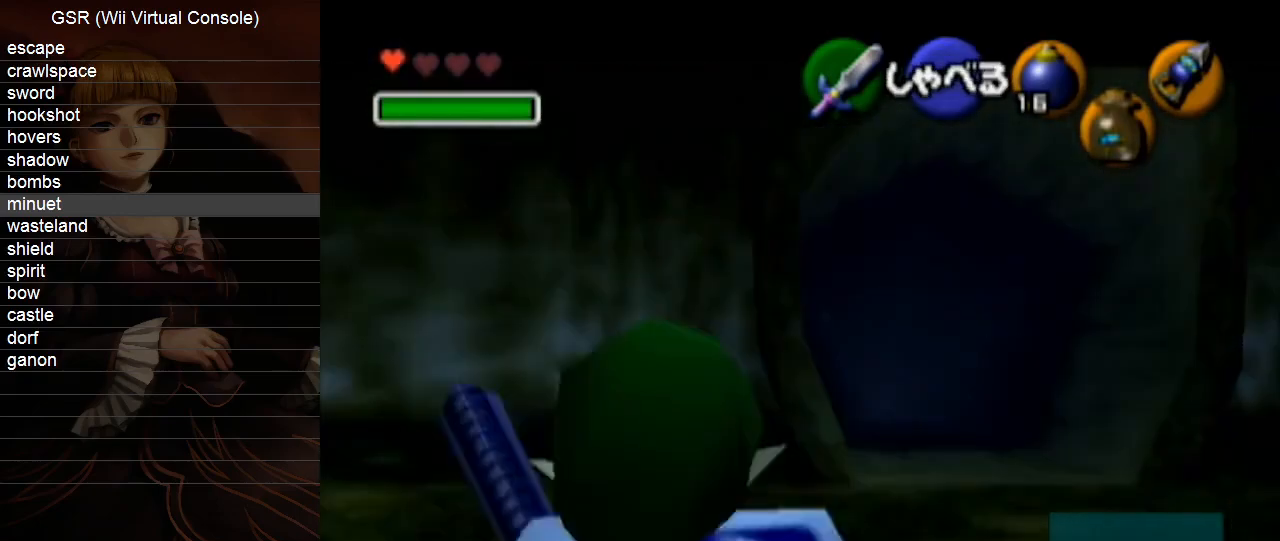
{"buttons": [], "left_stick": "down", "right_stick": "center", "events": [[217, "L1", "up"]]}
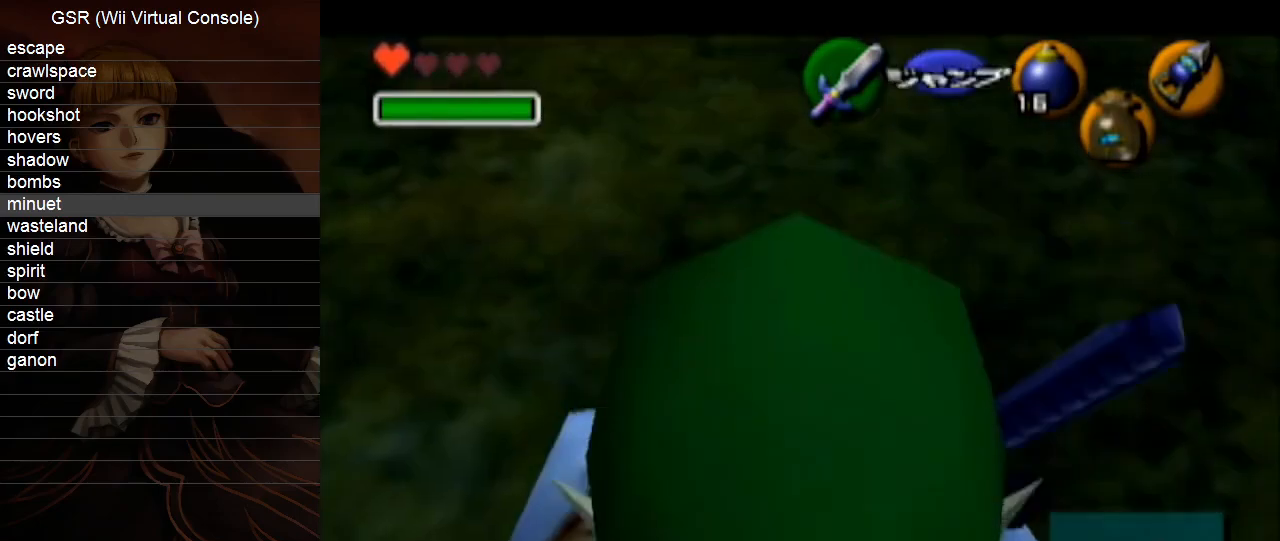
{"buttons": [], "left_stick": "center", "right_stick": "center", "events": [[250, "left_stick", "center"]]}
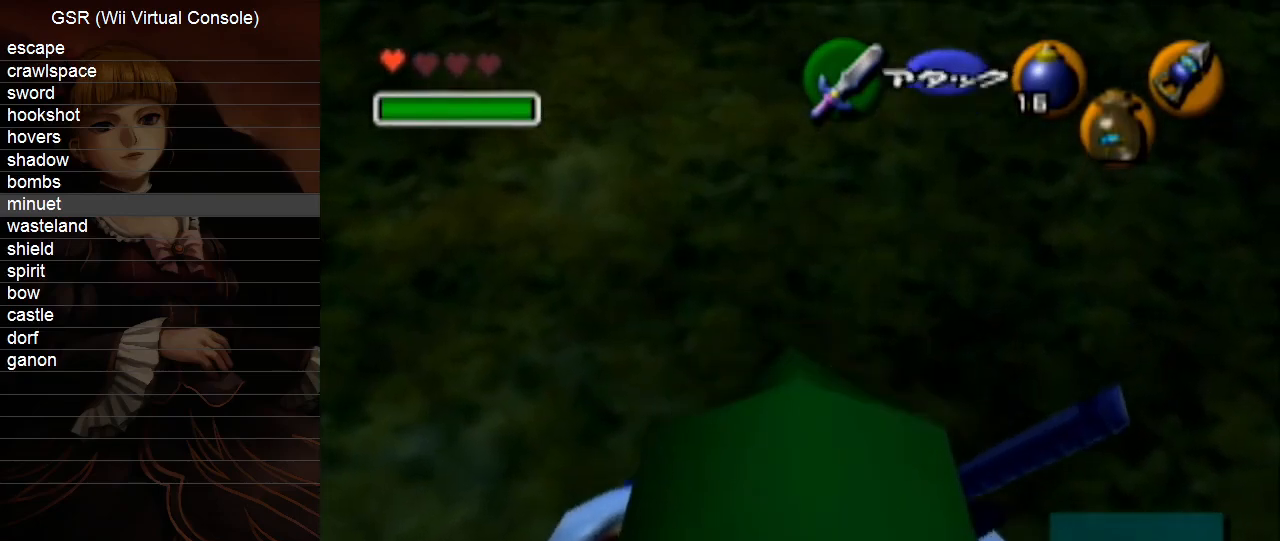
{"buttons": [], "left_stick": "left", "right_stick": "center", "events": [[250, "left_stick", "left"]]}
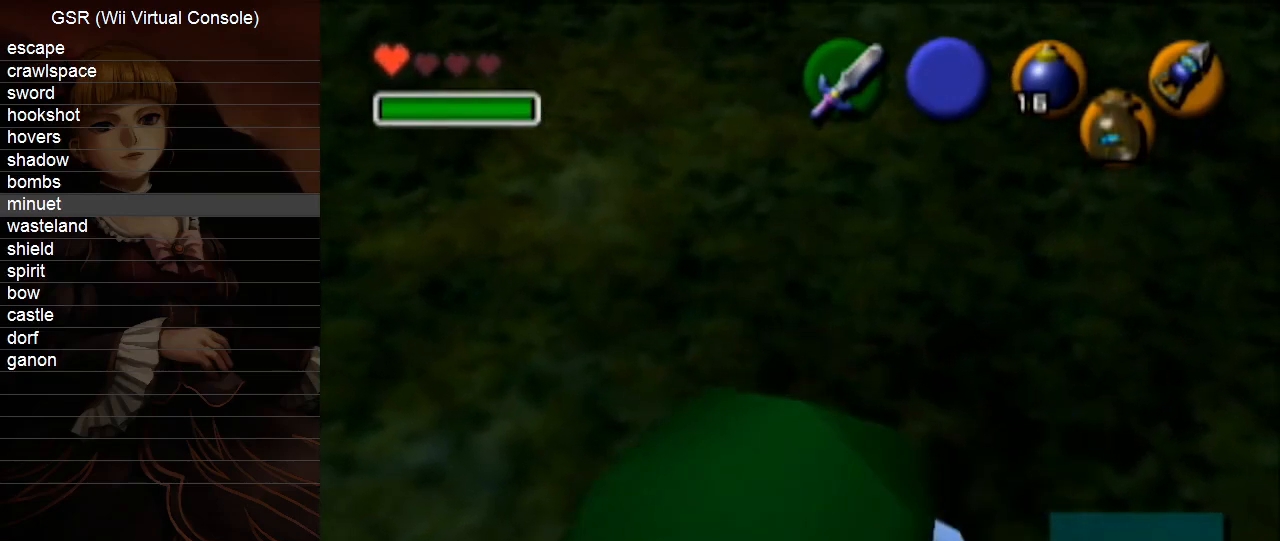
{"buttons": [], "left_stick": "center", "right_stick": "center", "events": [[250, "left_stick", "center"]]}
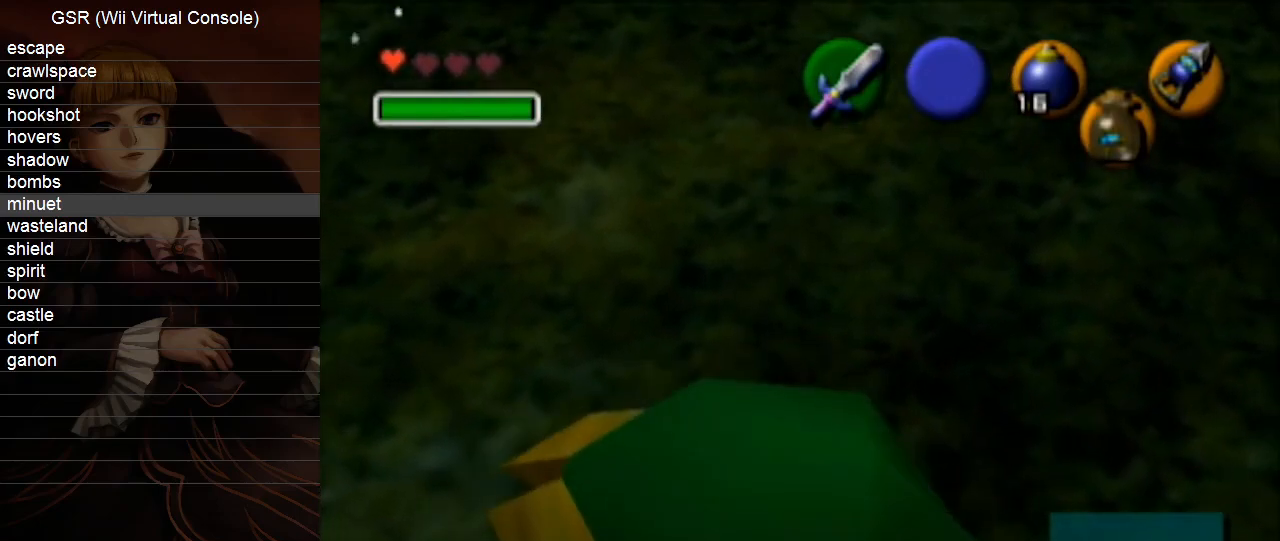
{"buttons": [], "left_stick": "center", "right_stick": "center", "events": []}
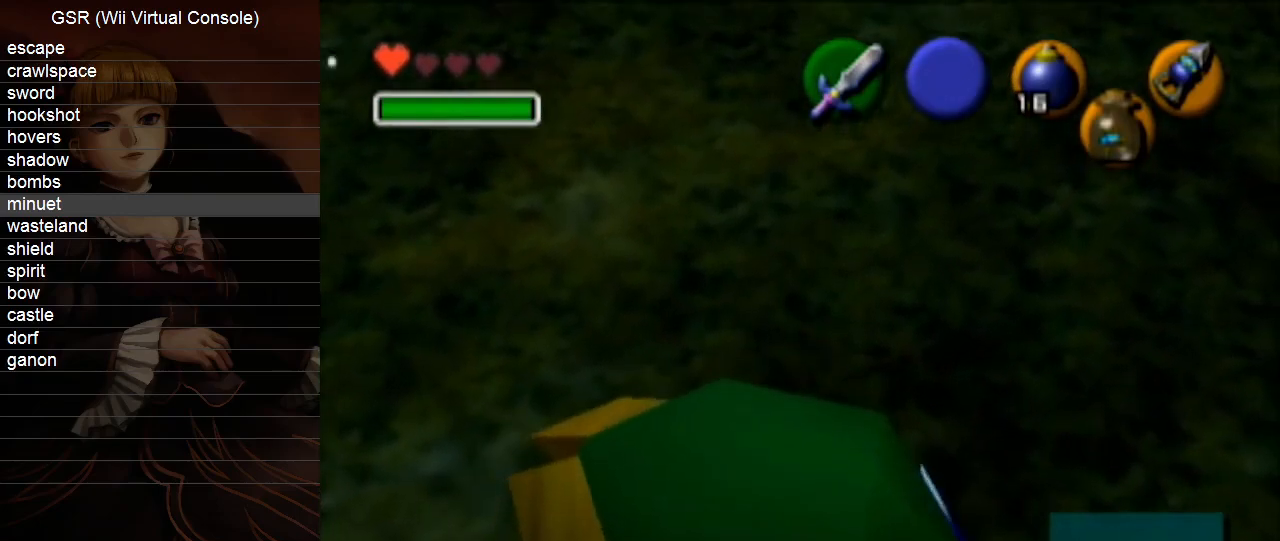
{"buttons": [], "left_stick": "center", "right_stick": "center", "events": [[33, "L1", "down"], [67, "left_stick", "down"], [133, "A", "down"], [250, "A", "up"], [250, "L1", "up"], [250, "left_stick", "center"]]}